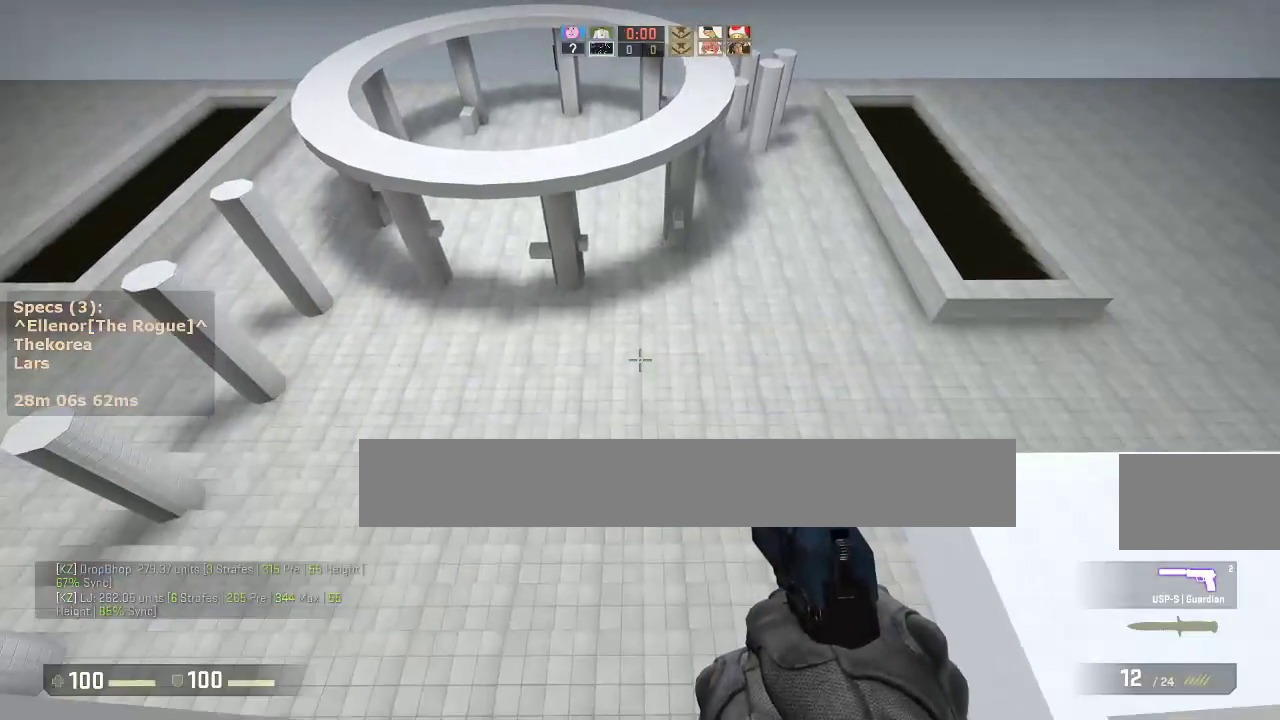
Gameplay with keyboard and mouse; each line is a JSON object with the keys and mouse buttons held at the frame after it. "events" lists presses ("down") and releases ("up") of "1", "2", "3", "4", "5", "a", "alt", "c", "caps_lock", "ctrl", "d", "e", "f", "g", "q", "r", "s", "shift", "space", "t", "tab", "v", "w", "x", "z", "mouse_left", "mouse_middle", "mouse_right", "mouse_mb4", "mouse_mb5", "mouse_wheel_up" and "mouse_wheel_down" between this image and that frame as [ms after this image, input, new state], when the widget could be followed in between. "mouse_left", "mouse_middle", "mouse_right", "mouse_mb4", "mouse_mb5", "mouse_wheel_up", "mouse_wheel_down" = the "left", "middle", "right", "mb4", "mb5", "wheel_up", "wheel_down" buttons of the "mouse" list. No other keys are recorded. Not read: mouse_move.
{"keys": ["ctrl", "d"], "mouse": [], "events": [[50, "mouse_wheel_down", "down"], [83, "ctrl", "down"], [83, "d", "down"], [83, "w", "up"], [183, "mouse_wheel_down", "up"]]}
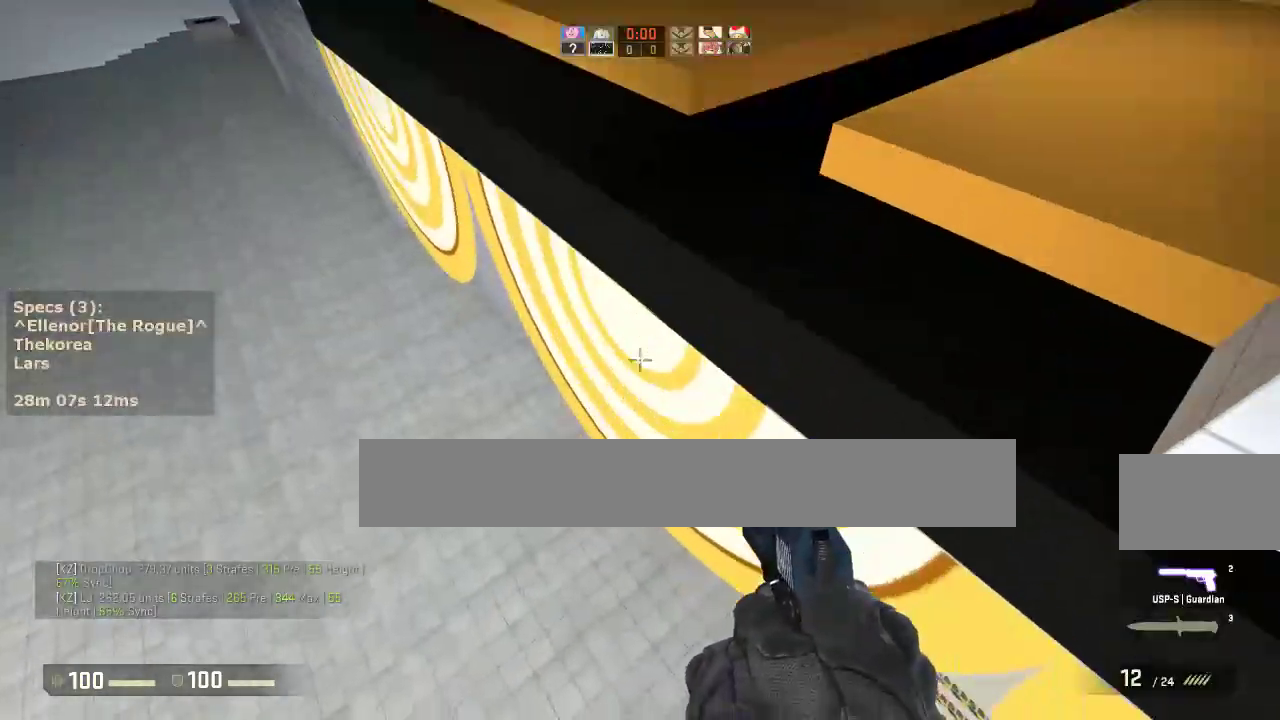
{"keys": [], "mouse": [], "events": [[67, "d", "up"], [100, "a", "down"], [200, "a", "up"], [200, "w", "down"], [250, "w", "up"], [333, "ctrl", "up"]]}
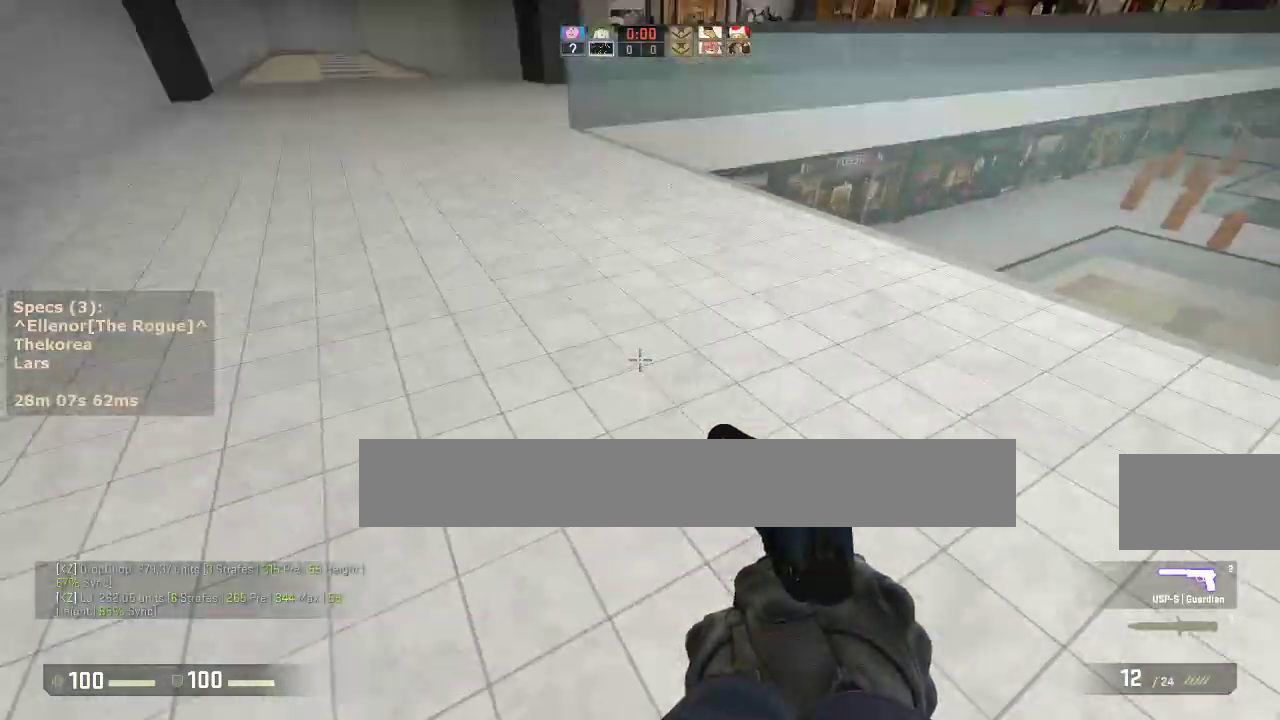
{"keys": [], "mouse": [], "events": []}
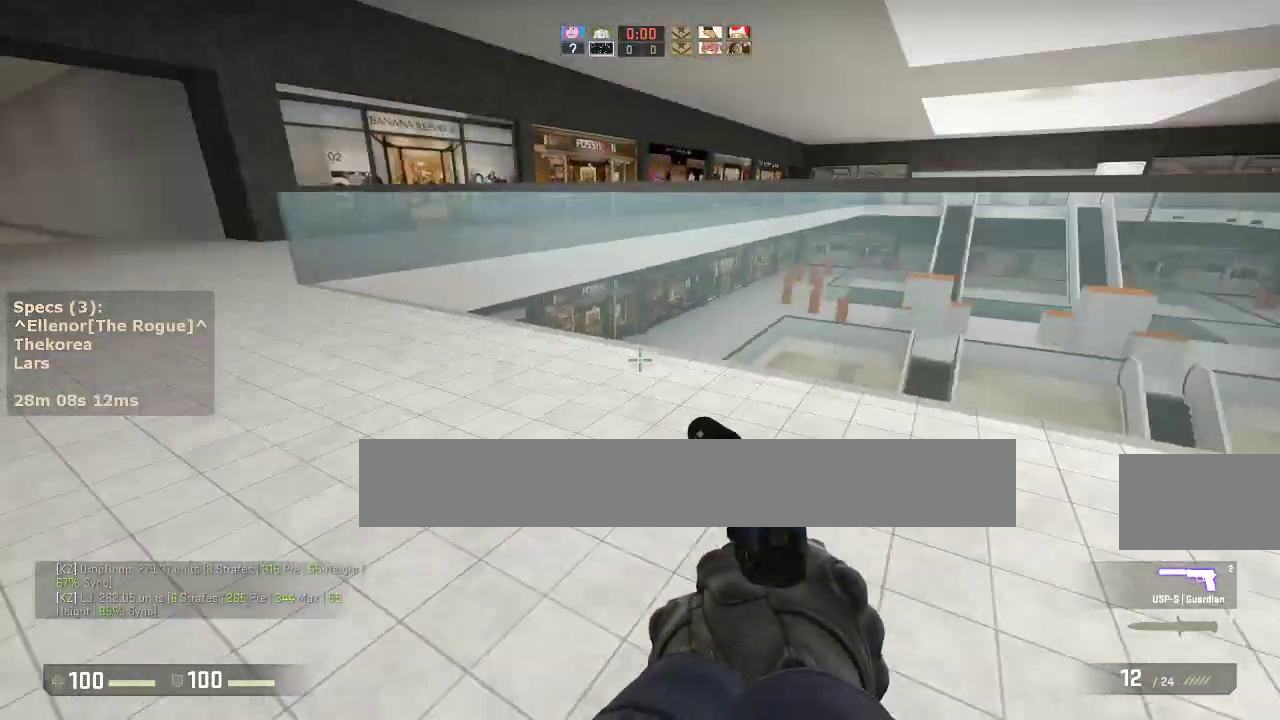
{"keys": ["a", "w"], "mouse": [], "events": [[333, "a", "down"], [417, "w", "down"]]}
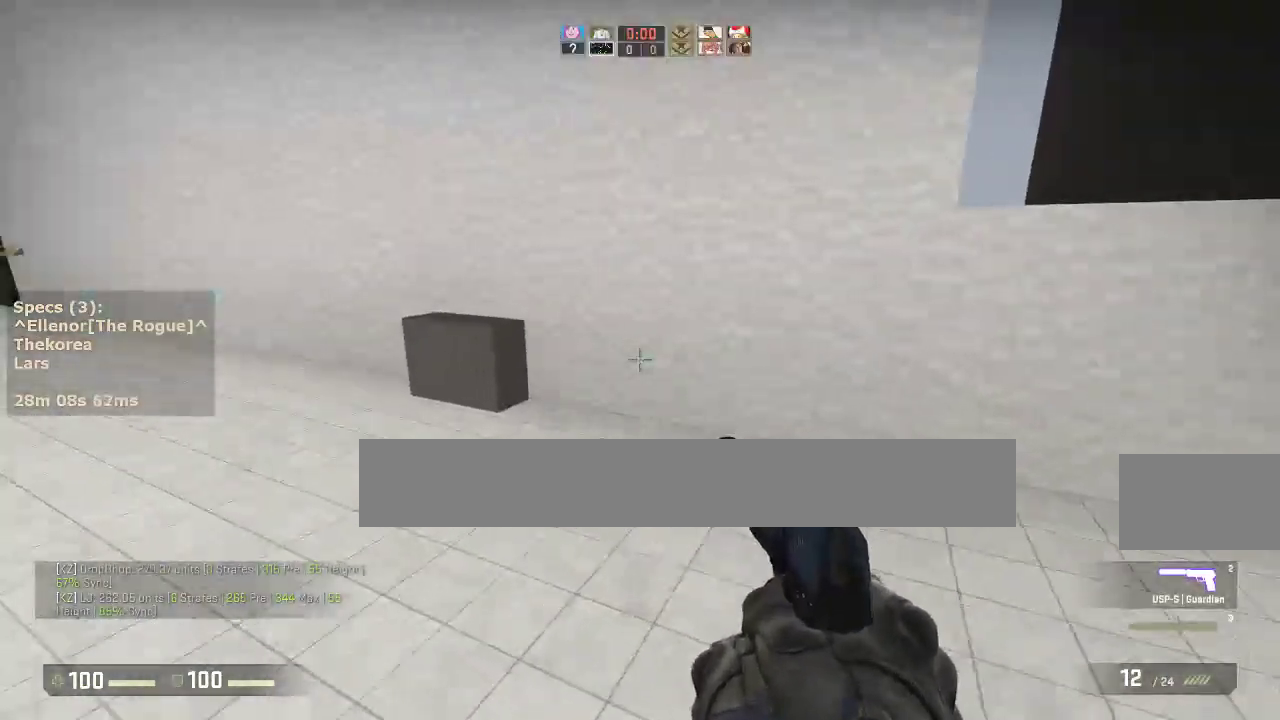
{"keys": ["a"], "mouse": [], "events": [[200, "a", "up"], [333, "mouse_wheel_down", "down"], [383, "w", "up"], [433, "a", "down"], [433, "mouse_wheel_down", "up"]]}
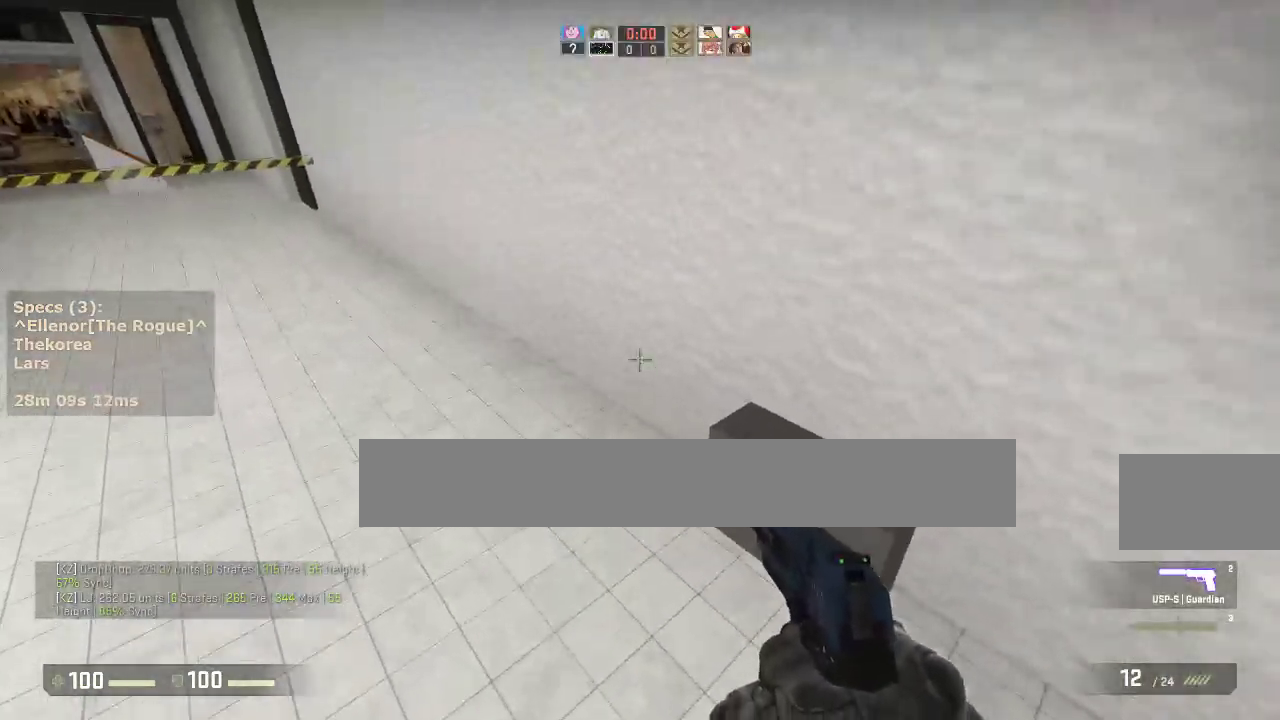
{"keys": ["a"], "mouse": ["wheel_down"], "events": [[33, "a", "up"], [33, "d", "down"], [400, "mouse_wheel_down", "down"], [500, "a", "down"], [500, "d", "up"]]}
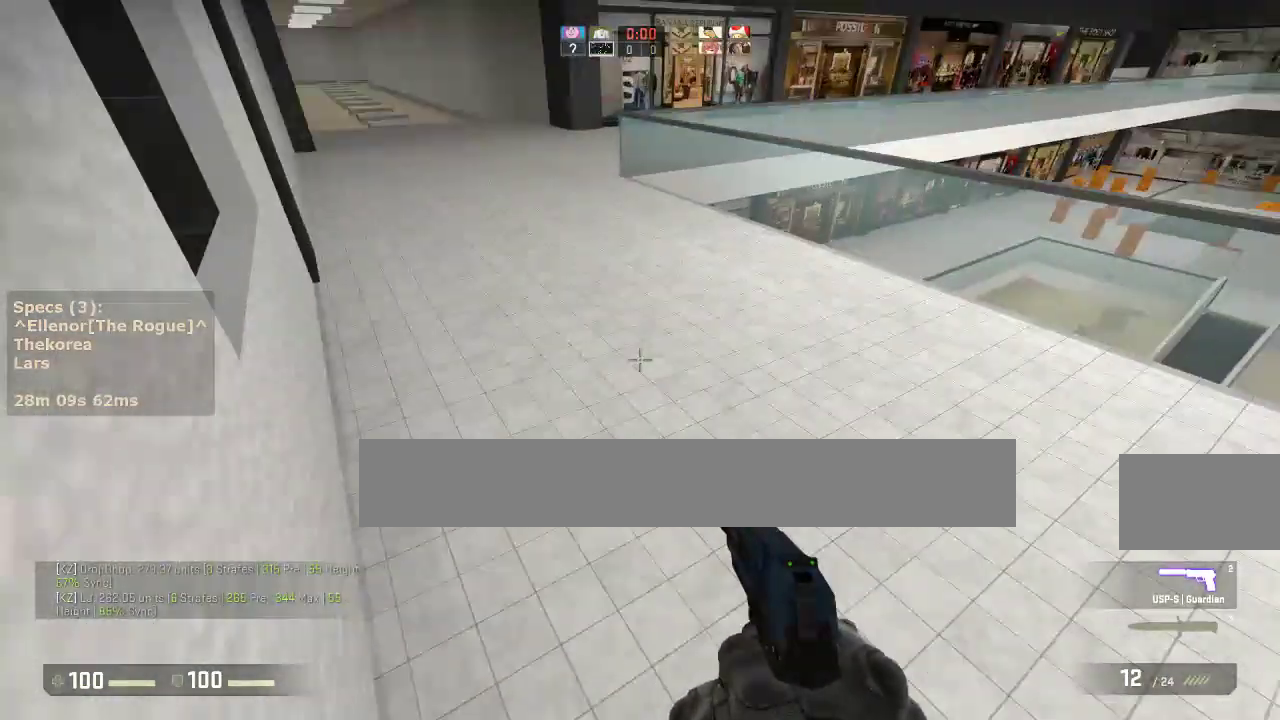
{"keys": ["a", "ctrl"], "mouse": [], "events": [[50, "mouse_wheel_down", "up"], [133, "a", "up"], [133, "d", "down"], [233, "a", "down"], [283, "d", "up"], [333, "ctrl", "down"]]}
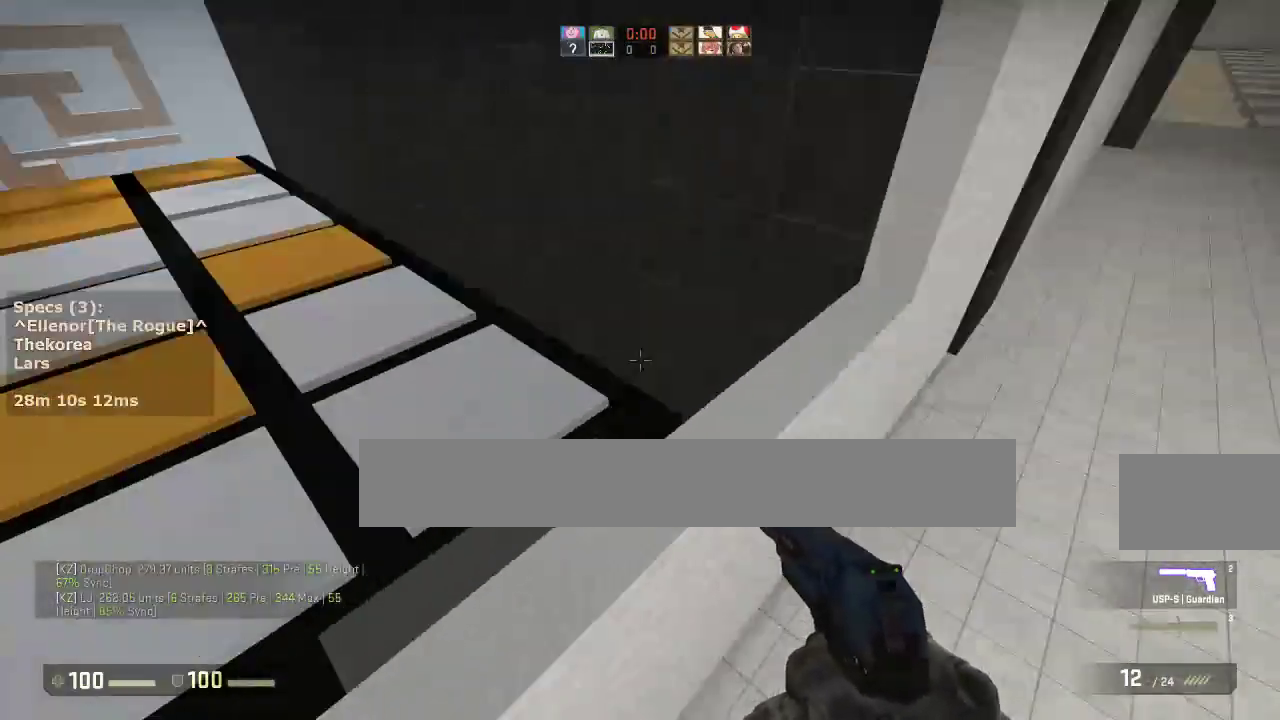
{"keys": ["w"], "mouse": [], "events": [[150, "a", "up"], [150, "ctrl", "up"], [150, "w", "down"]]}
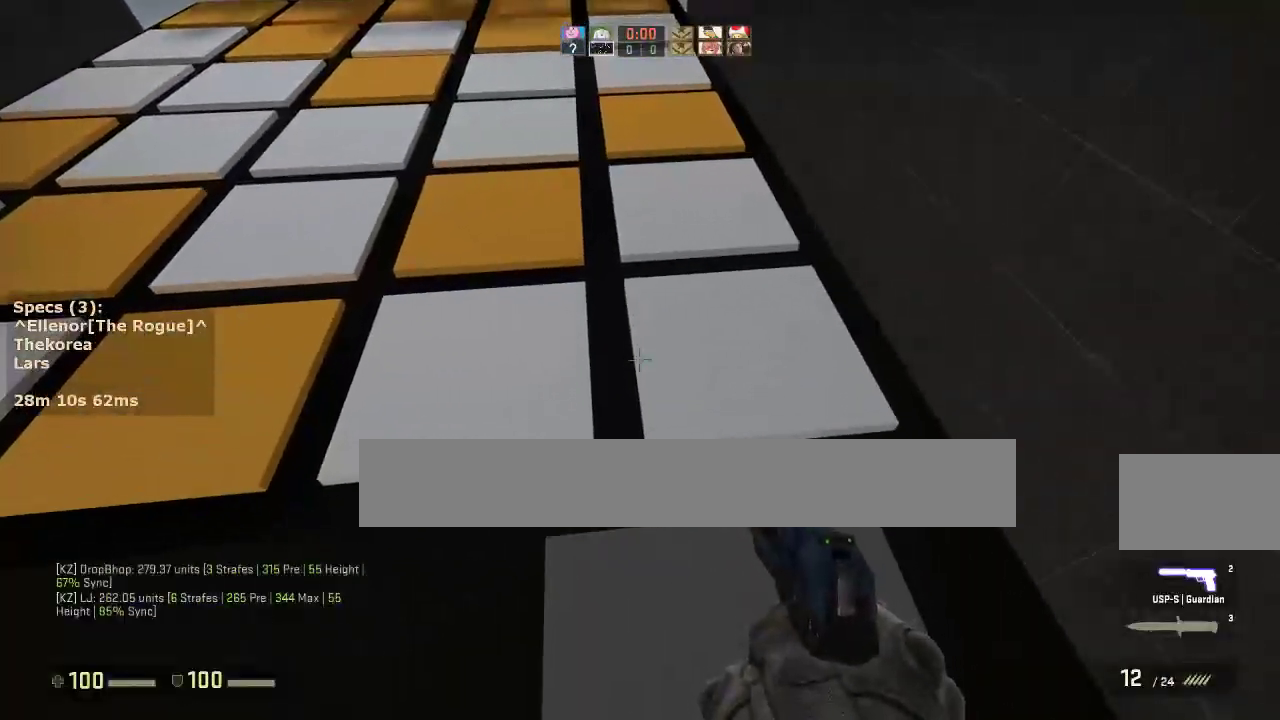
{"keys": ["w"], "mouse": [], "events": [[33, "w", "up"], [83, "s", "down"], [217, "s", "up"], [350, "w", "down"]]}
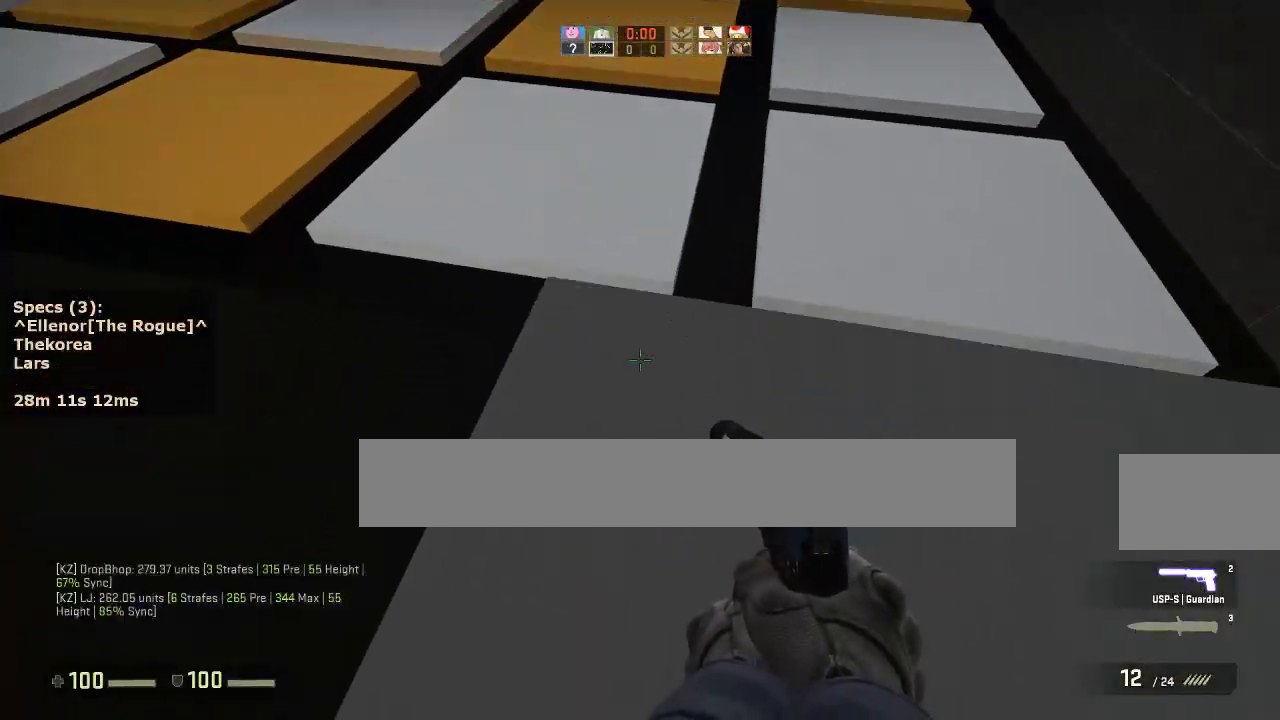
{"keys": ["a", "w"], "mouse": ["wheel_down"], "events": [[133, "a", "down"], [467, "mouse_wheel_down", "down"]]}
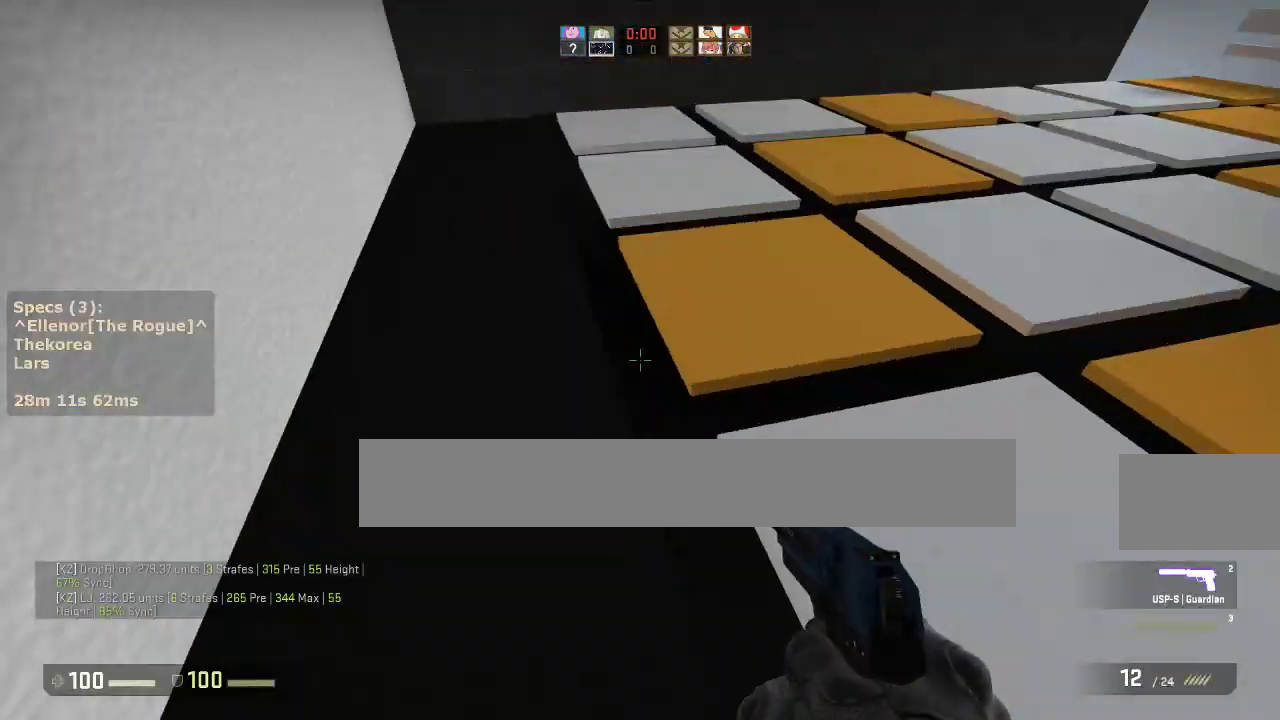
{"keys": ["a", "d"], "mouse": [], "events": [[17, "w", "up"], [83, "mouse_wheel_down", "up"], [100, "a", "up"], [100, "d", "down"], [250, "a", "down"], [250, "d", "up"], [383, "a", "up"], [383, "d", "down"], [483, "a", "down"]]}
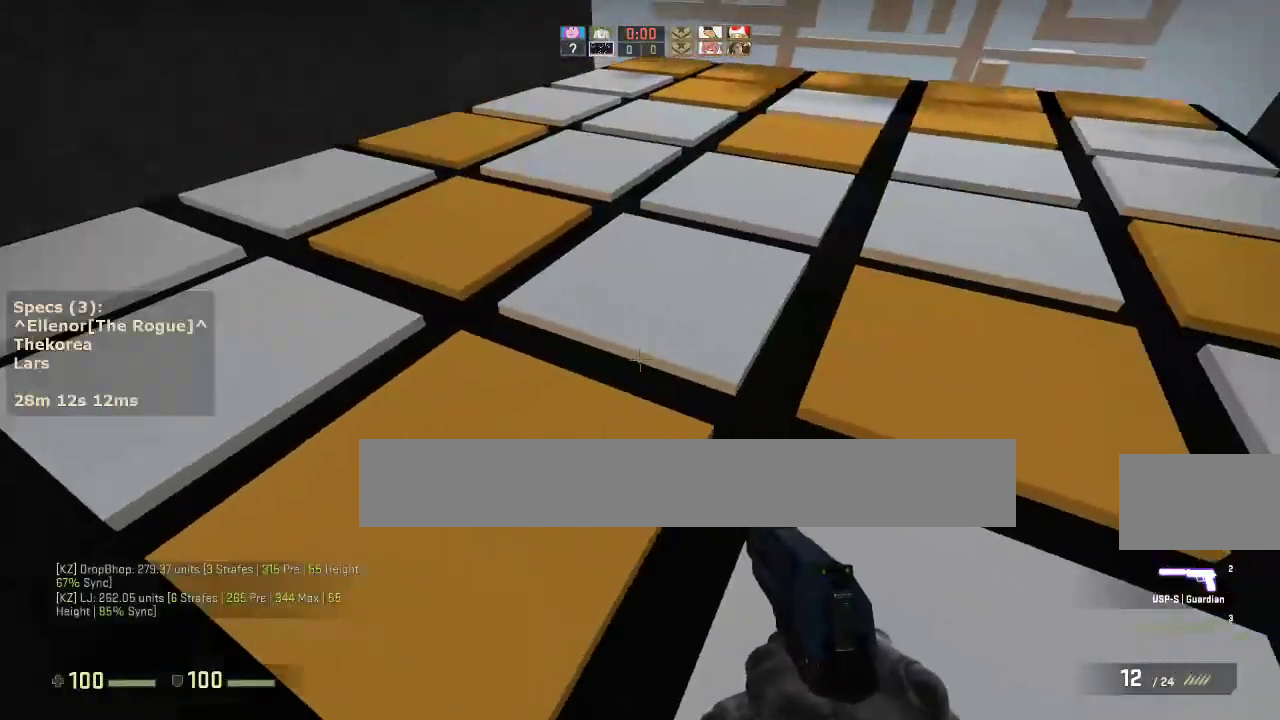
{"keys": ["d"], "mouse": ["wheel_down"], "events": [[33, "d", "up"], [167, "a", "up"], [167, "d", "down"], [400, "mouse_wheel_down", "down"]]}
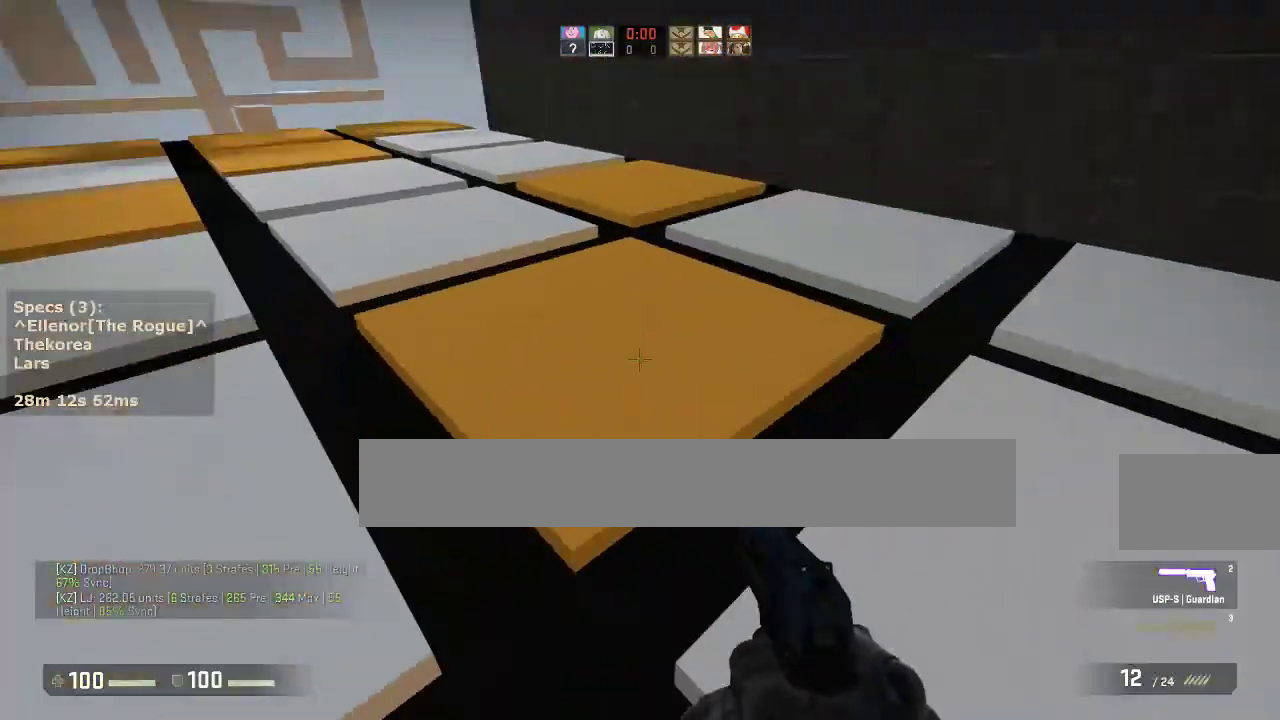
{"keys": [], "mouse": [], "events": [[50, "mouse_wheel_down", "up"], [83, "a", "down"], [83, "d", "up"], [367, "a", "up"], [367, "d", "down"], [467, "d", "up"]]}
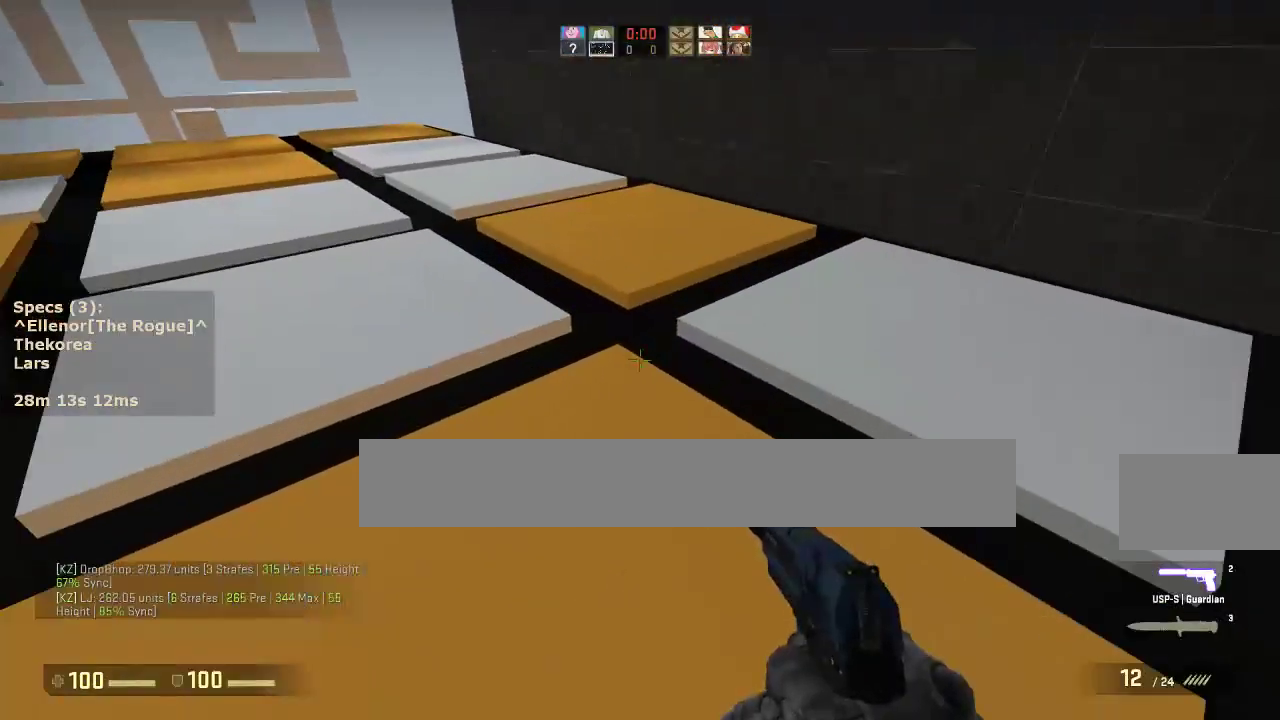
{"keys": [], "mouse": [], "events": [[150, "mouse_wheel_down", "down"], [300, "mouse_wheel_down", "up"]]}
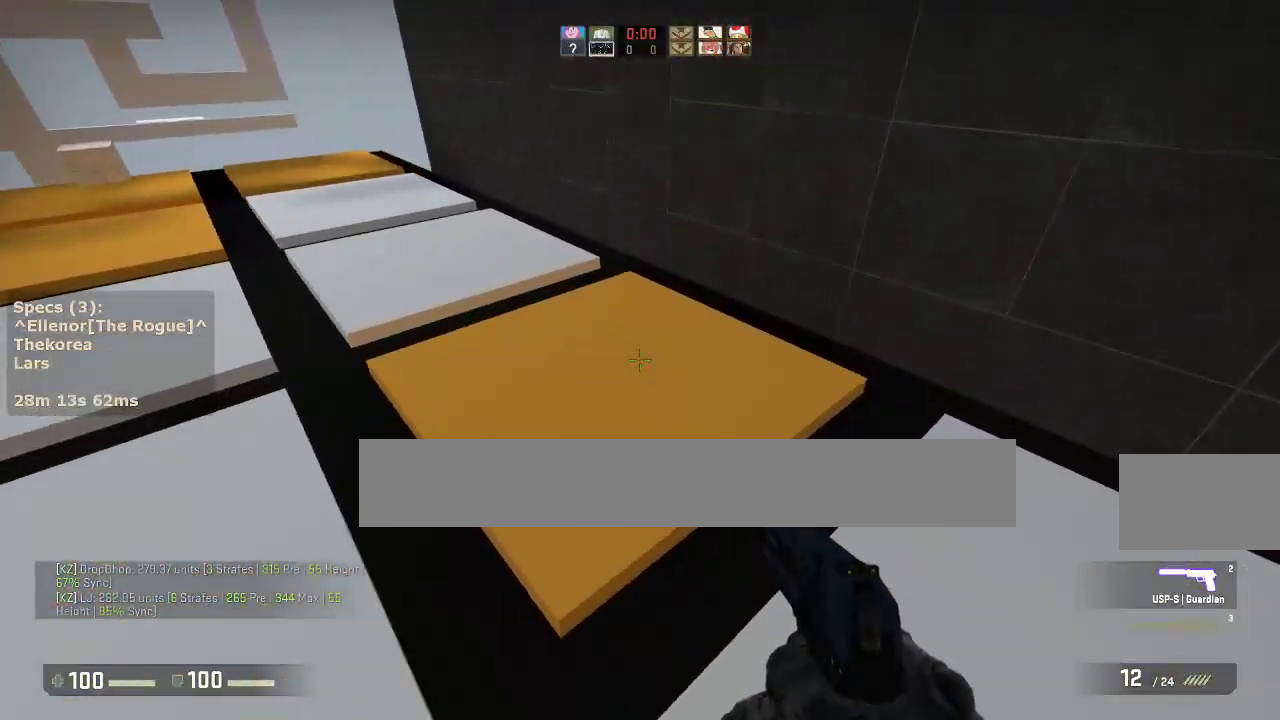
{"keys": ["a", "w"], "mouse": [], "events": [[83, "a", "down"], [267, "a", "up"], [317, "w", "down"], [450, "a", "down"]]}
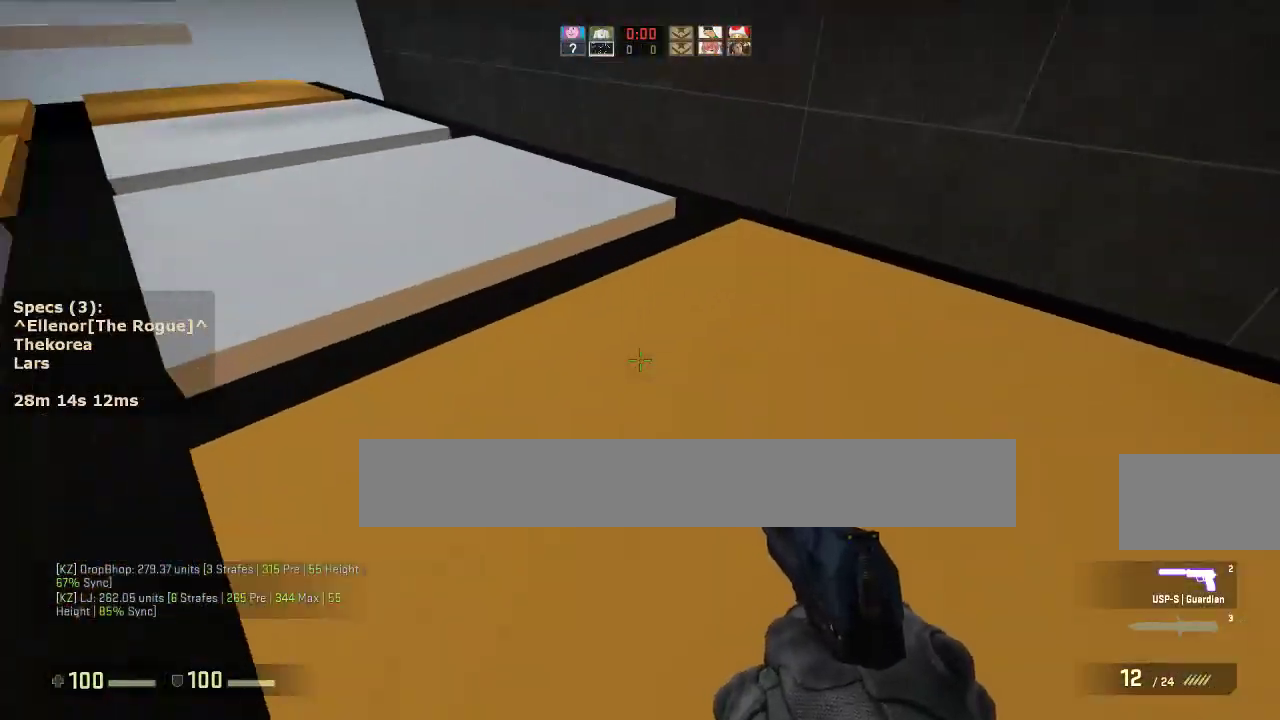
{"keys": ["a"], "mouse": ["wheel_down"], "events": [[417, "mouse_wheel_down", "down"], [467, "w", "up"]]}
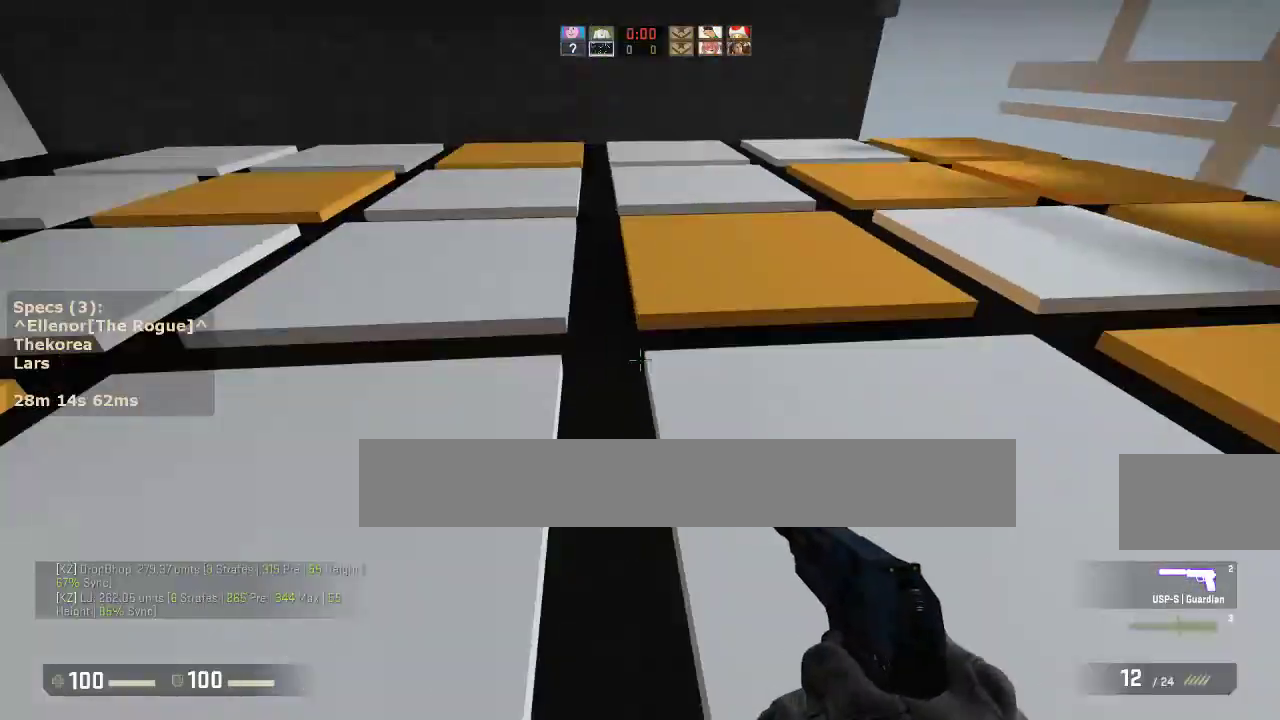
{"keys": ["a"], "mouse": [], "events": [[67, "mouse_wheel_down", "up"], [100, "a", "up"], [100, "d", "down"], [200, "a", "down"], [200, "d", "up"], [333, "a", "up"], [333, "d", "down"], [483, "a", "down"], [483, "d", "up"]]}
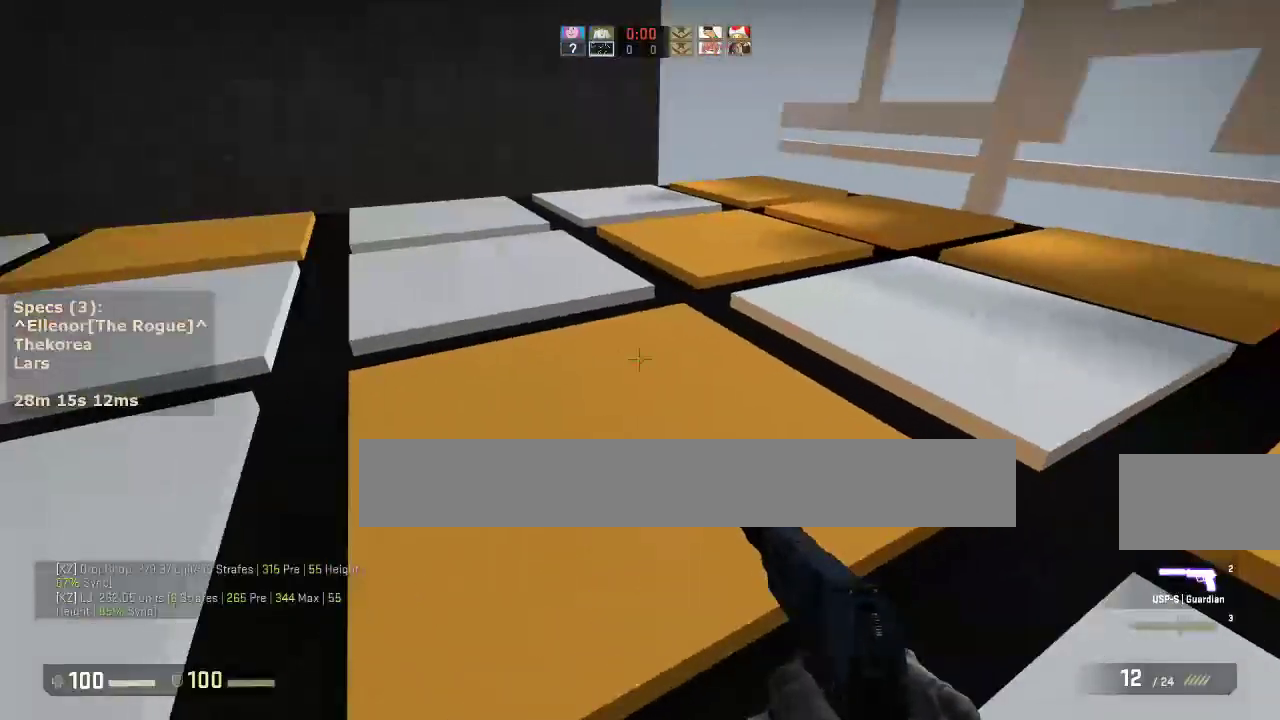
{"keys": ["d"], "mouse": [], "events": [[117, "a", "up"], [117, "d", "down"], [117, "mouse_wheel_down", "down"], [267, "mouse_wheel_down", "up"], [317, "a", "down"], [317, "d", "up"], [450, "a", "up"], [450, "d", "down"]]}
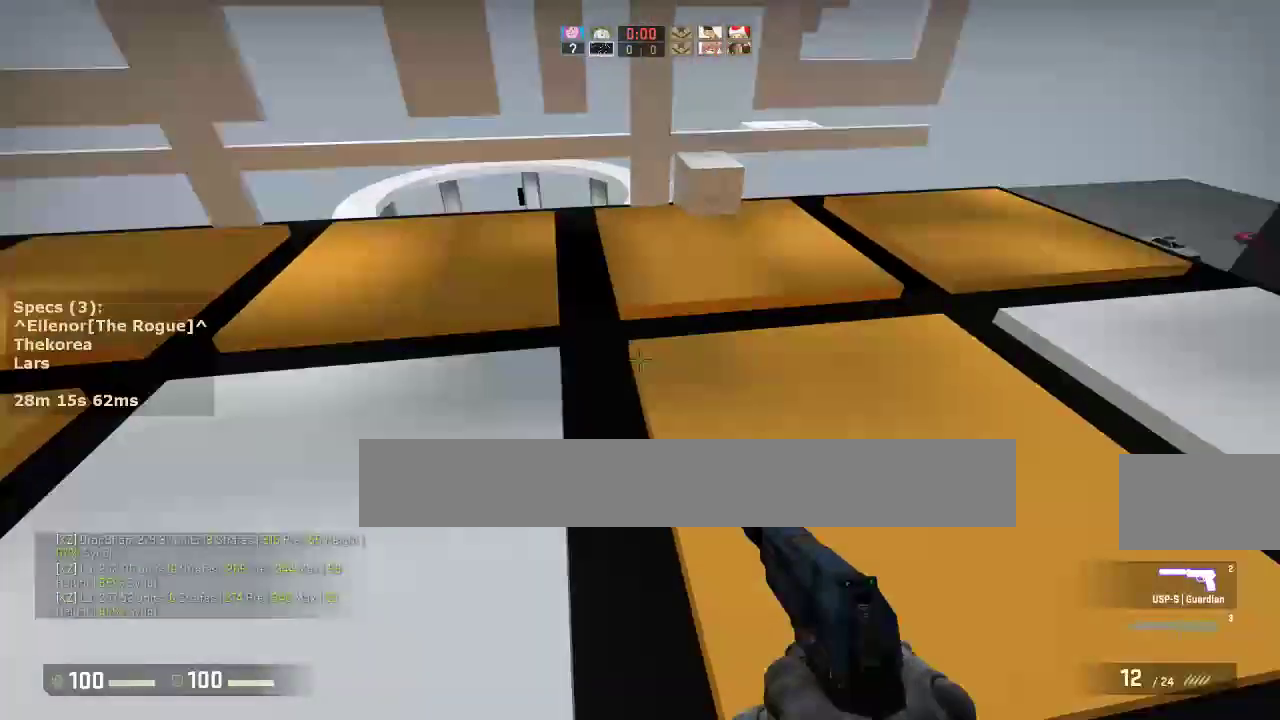
{"keys": ["d"], "mouse": ["wheel_down"], "events": [[100, "a", "down"], [133, "d", "up"], [283, "w", "down"], [333, "a", "up"], [367, "mouse_wheel_down", "down"], [367, "w", "up"], [417, "d", "down"]]}
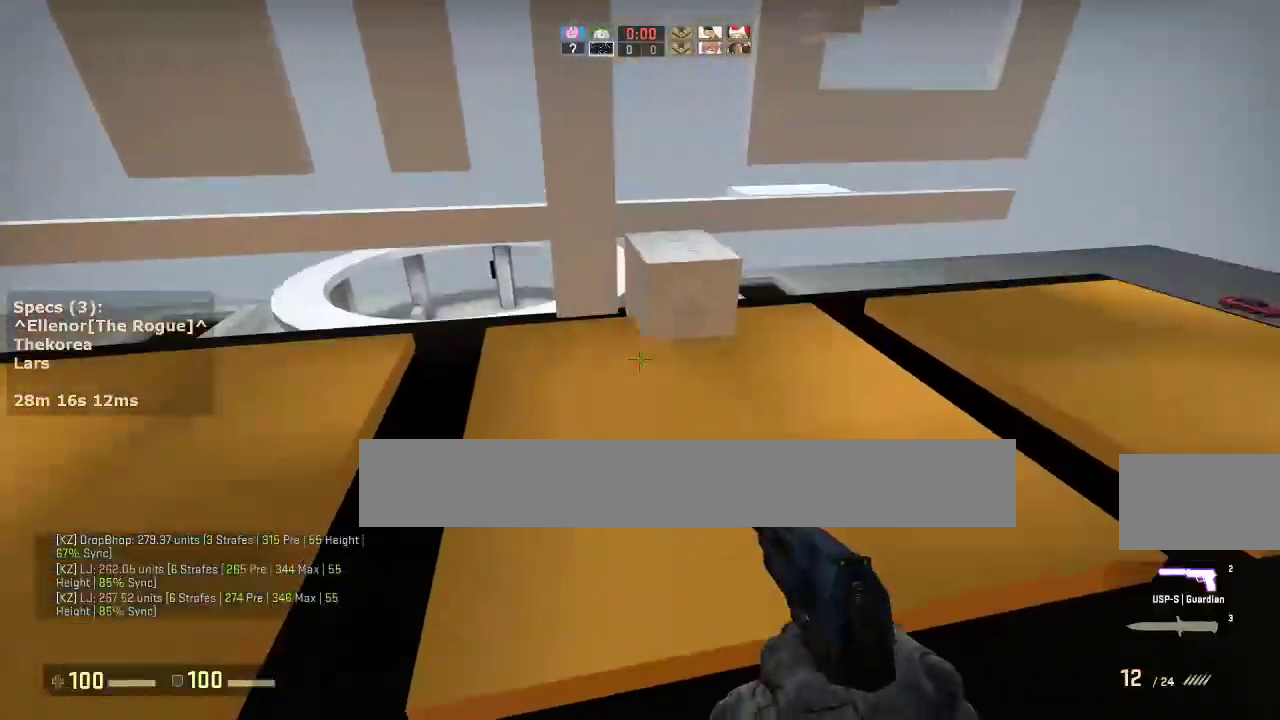
{"keys": [], "mouse": [], "events": [[17, "mouse_wheel_down", "up"], [150, "d", "up"], [250, "a", "down"], [333, "a", "up"]]}
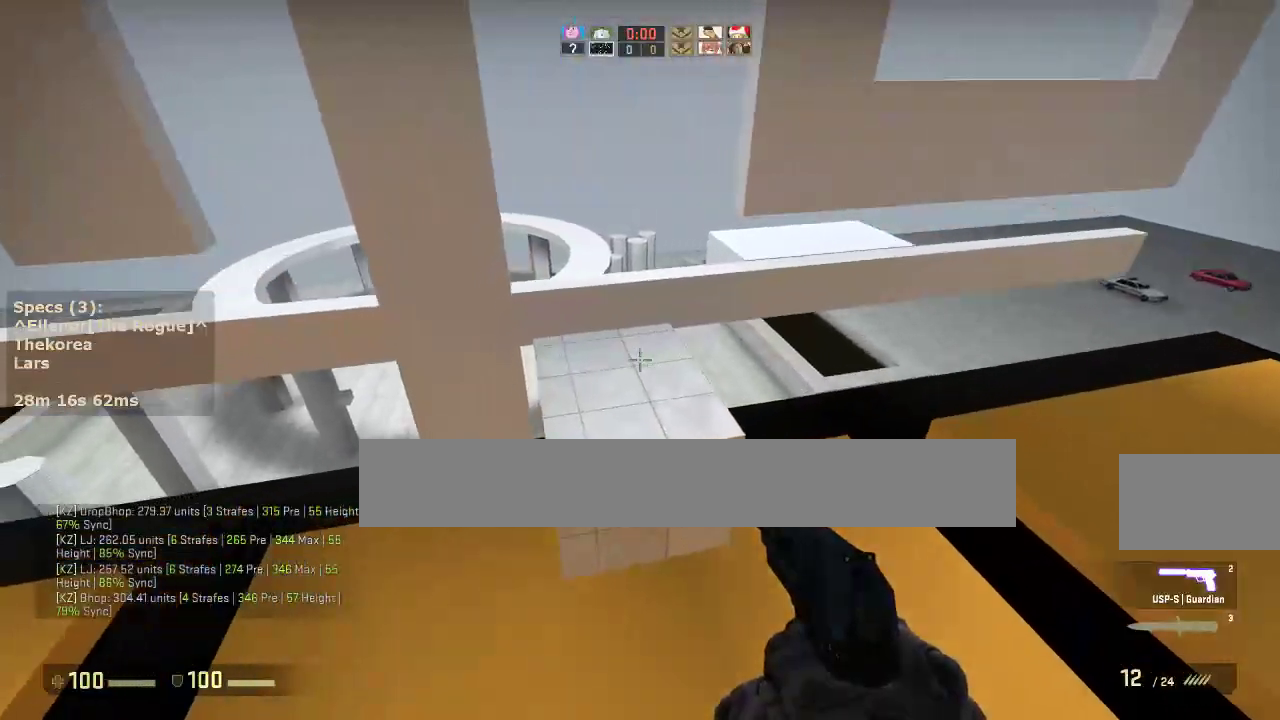
{"keys": ["a", "ctrl", "w"], "mouse": [], "events": [[167, "mouse_wheel_down", "down"], [267, "ctrl", "down"], [317, "mouse_wheel_down", "up"], [350, "w", "down"], [400, "a", "down"]]}
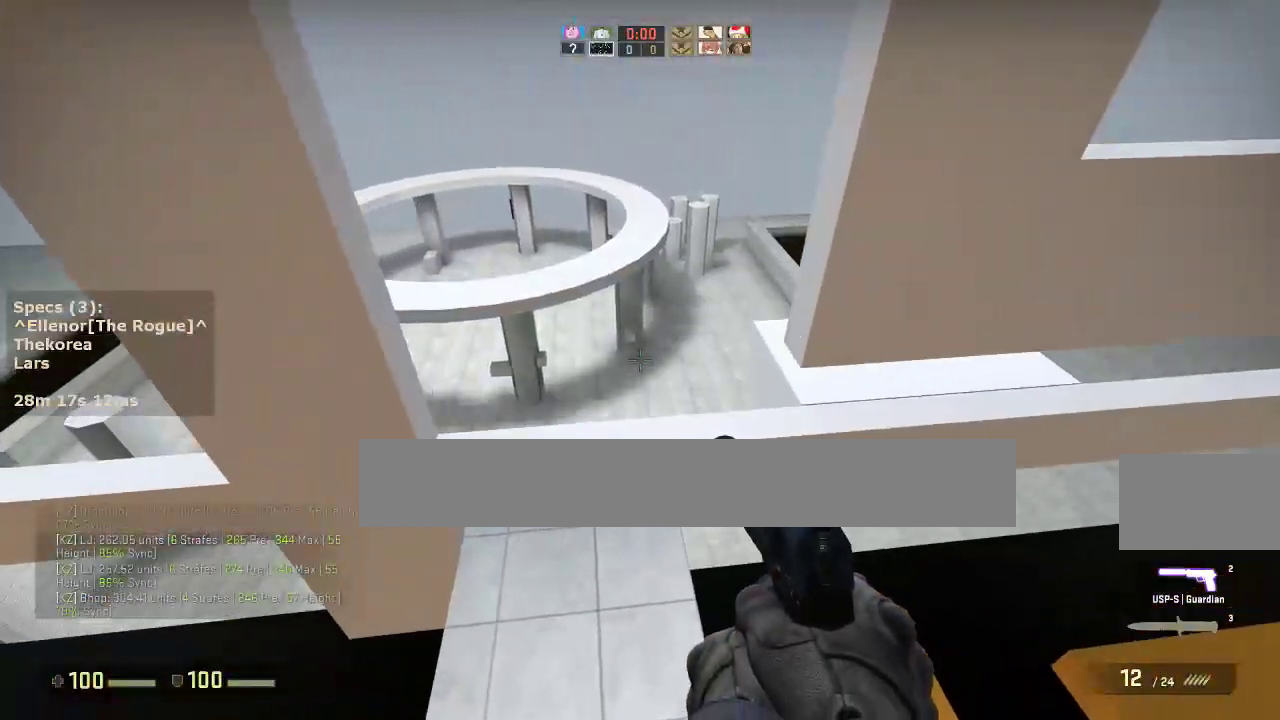
{"keys": [], "mouse": [], "events": [[50, "a", "up"], [50, "ctrl", "up"], [50, "w", "up"]]}
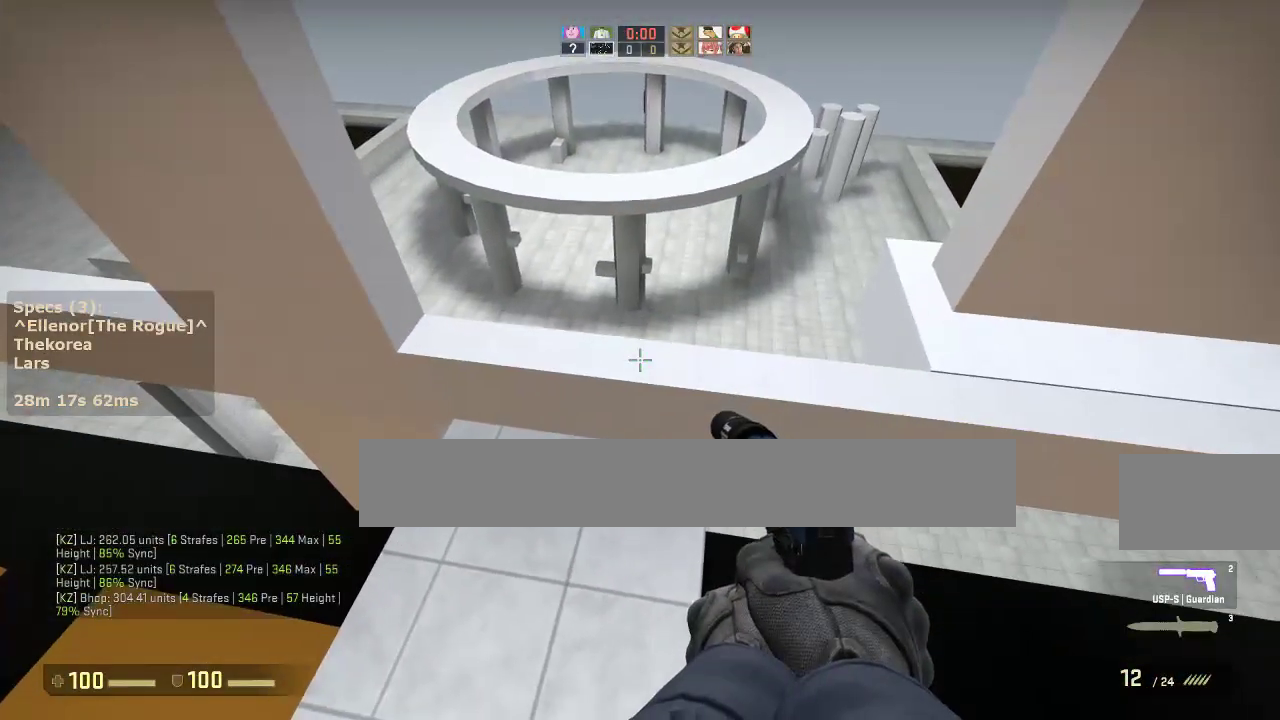
{"keys": ["w"], "mouse": [], "events": [[200, "w", "down"]]}
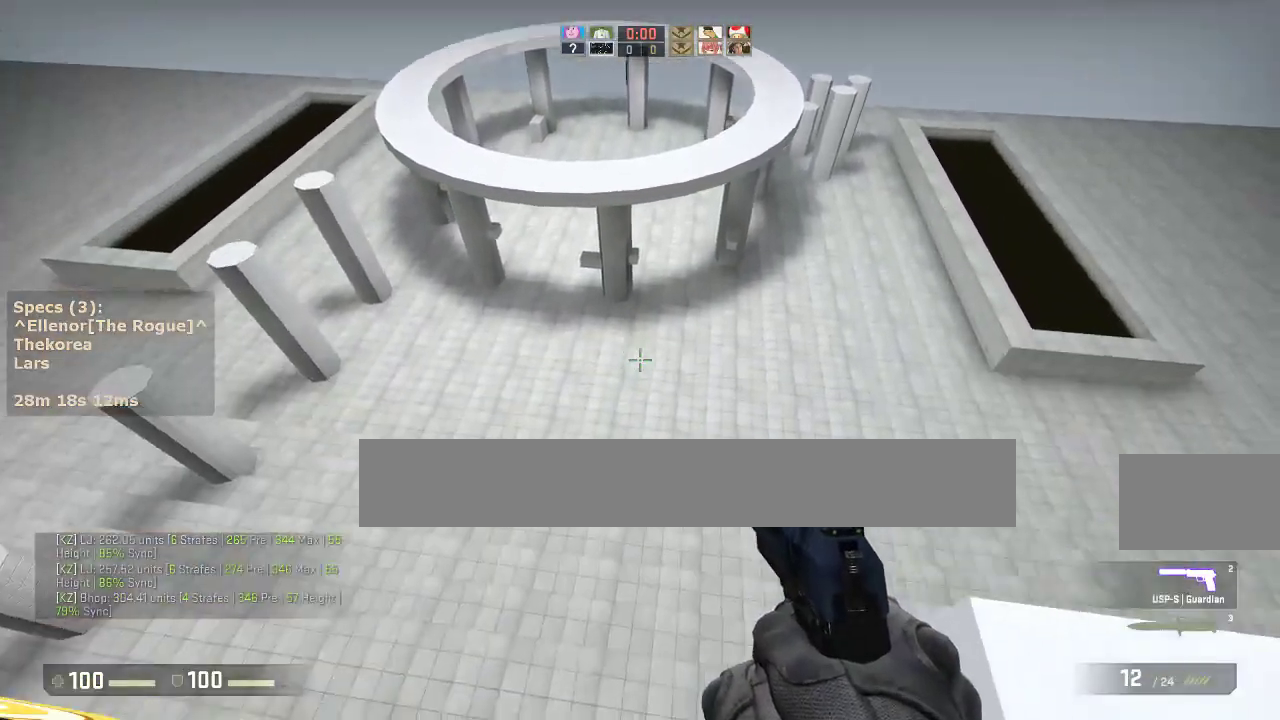
{"keys": ["ctrl", "d"], "mouse": [], "events": [[33, "ctrl", "down"], [33, "d", "down"], [33, "mouse_wheel_down", "down"], [33, "w", "up"], [167, "mouse_wheel_down", "up"]]}
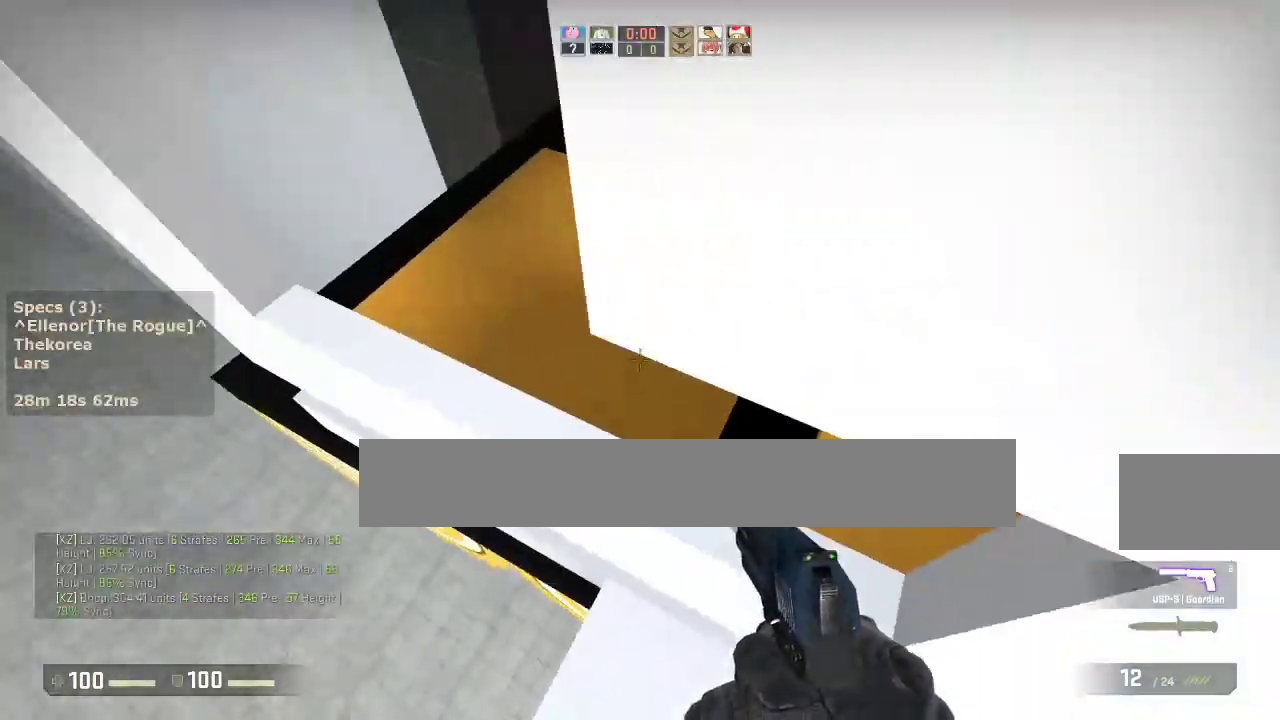
{"keys": [], "mouse": [], "events": [[133, "d", "up"], [183, "ctrl", "up"], [417, "a", "down"], [467, "a", "up"]]}
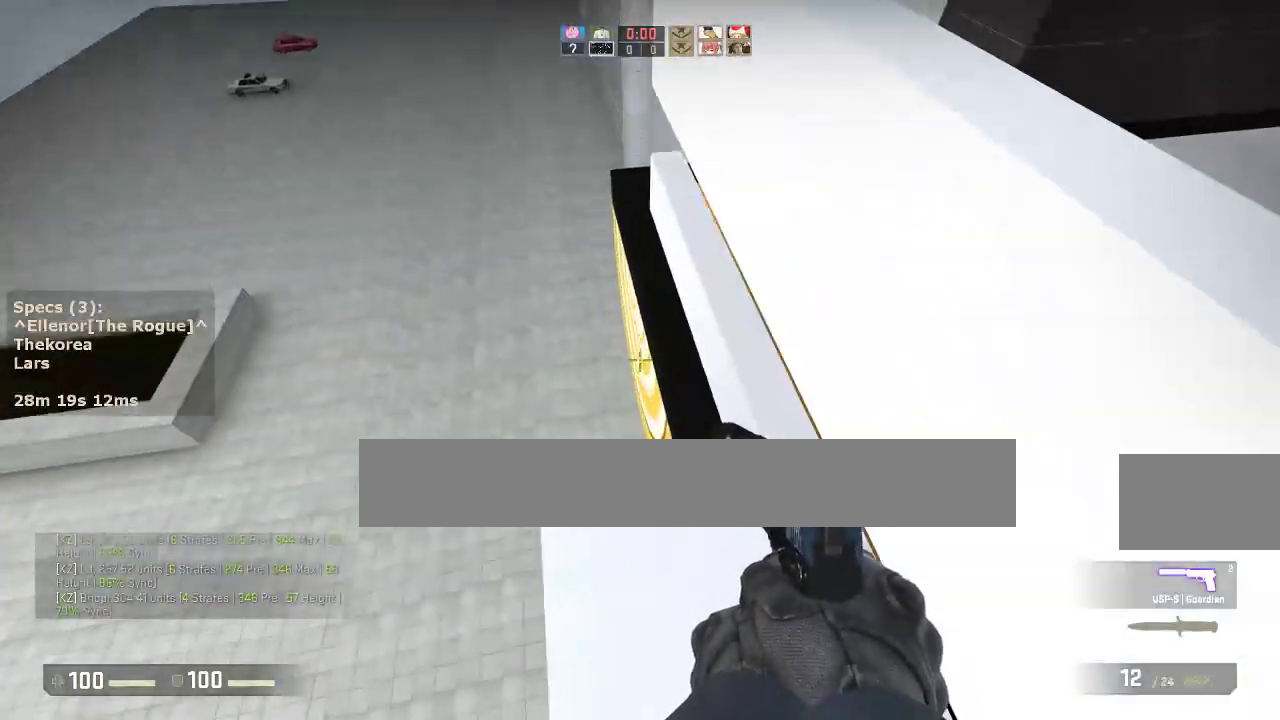
{"keys": ["ctrl"], "mouse": [], "events": [[250, "w", "down"], [383, "mouse_wheel_down", "down"], [433, "ctrl", "down"], [433, "w", "up"], [483, "mouse_wheel_down", "up"]]}
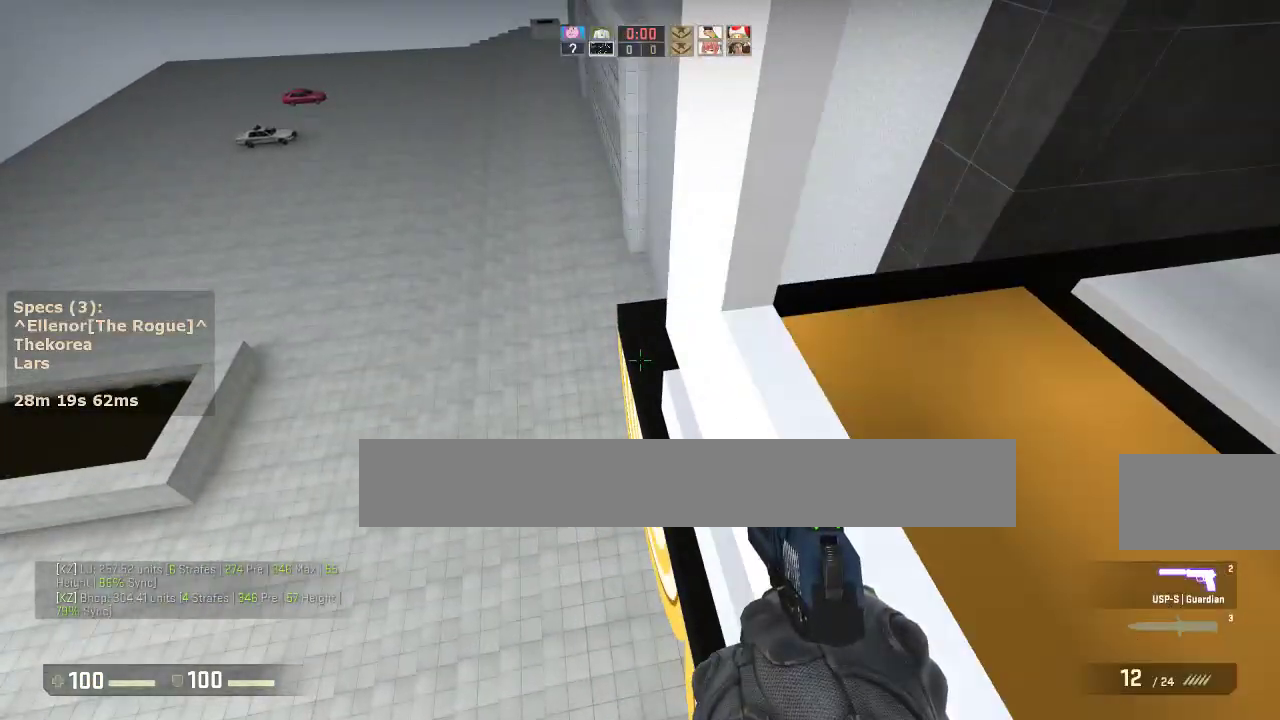
{"keys": ["ctrl"], "mouse": [], "events": [[117, "d", "down"], [317, "d", "up"], [350, "a", "down"], [450, "a", "up"]]}
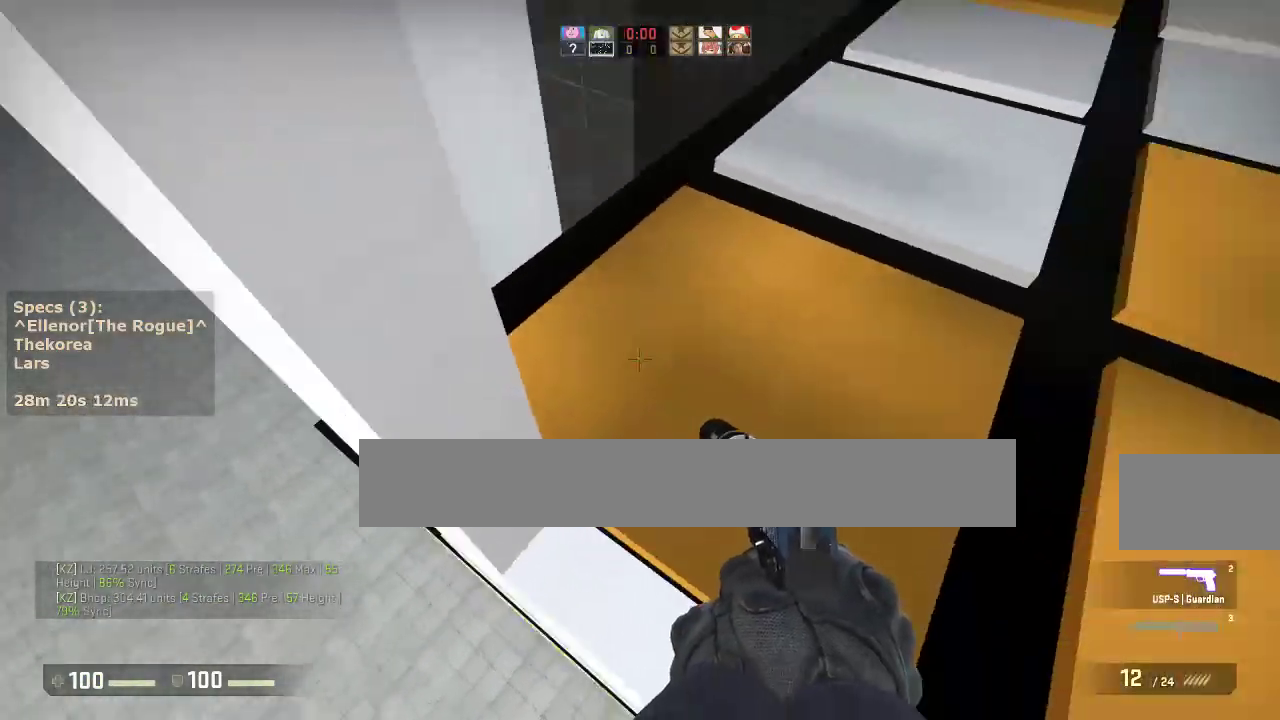
{"keys": [], "mouse": [], "events": [[233, "s", "down"], [367, "s", "up"], [467, "ctrl", "up"]]}
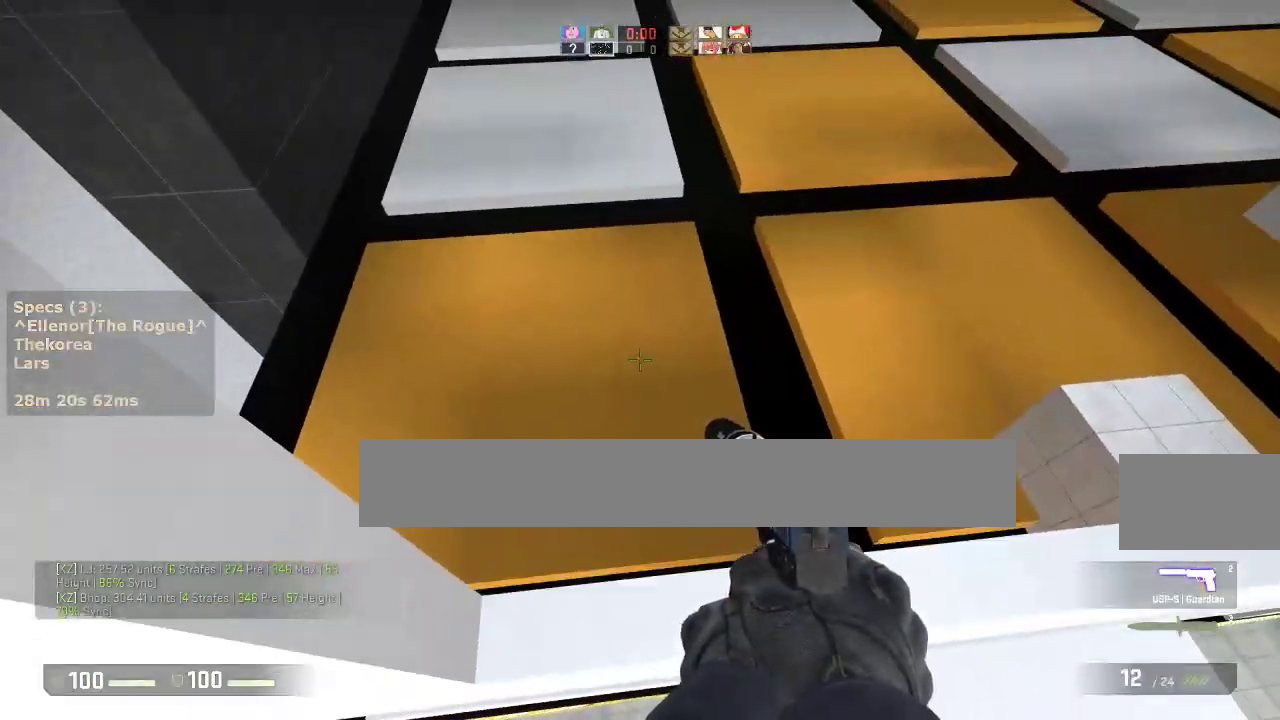
{"keys": ["ctrl", "d"], "mouse": [], "events": [[100, "w", "down"], [300, "ctrl", "down"], [333, "d", "down"], [333, "mouse_wheel_down", "down"], [333, "w", "up"], [433, "mouse_wheel_down", "up"]]}
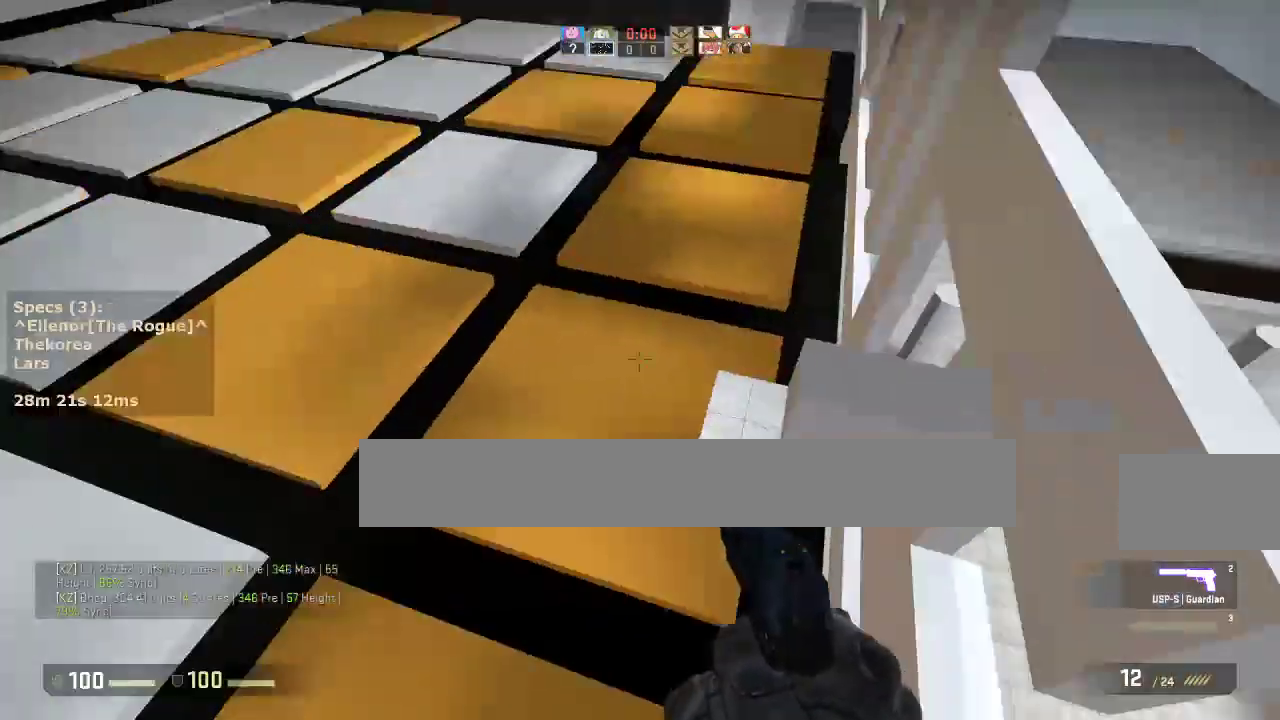
{"keys": ["ctrl", "s"], "mouse": [], "events": [[267, "d", "up"], [400, "d", "down"], [450, "s", "down"], [500, "d", "up"]]}
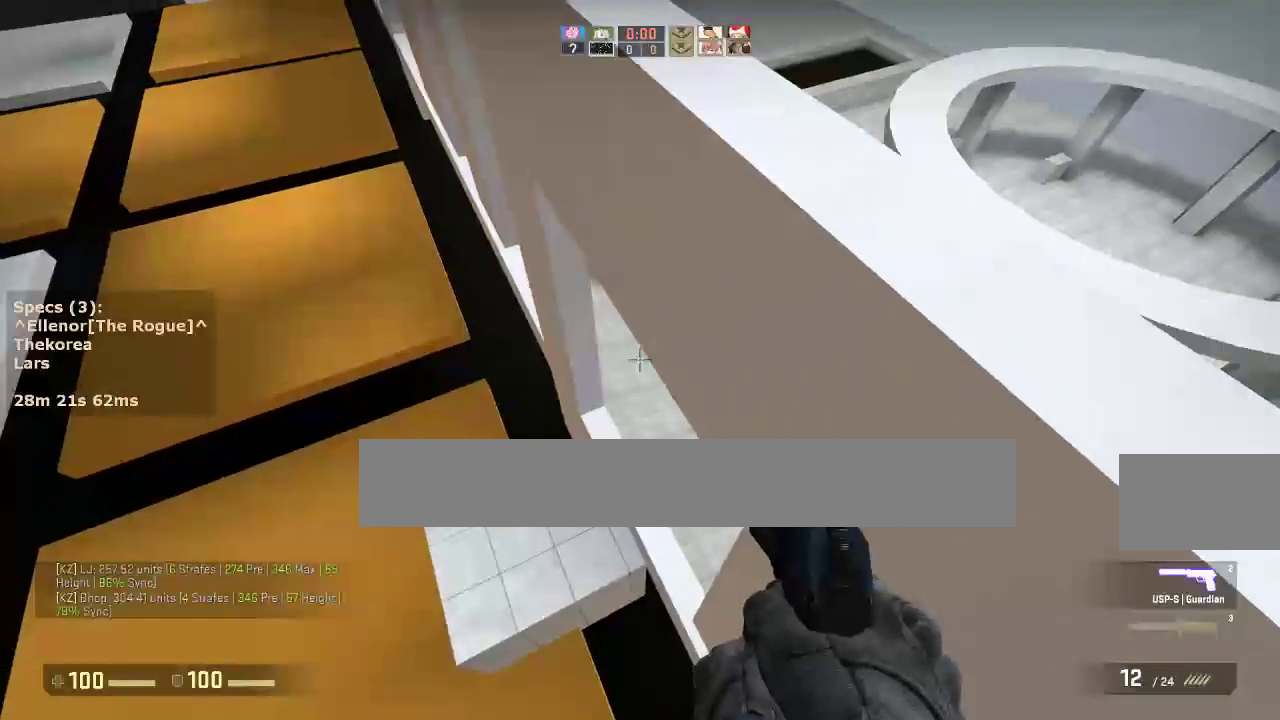
{"keys": [], "mouse": [], "events": [[50, "d", "down"], [133, "d", "up"], [183, "s", "up"], [317, "ctrl", "up"]]}